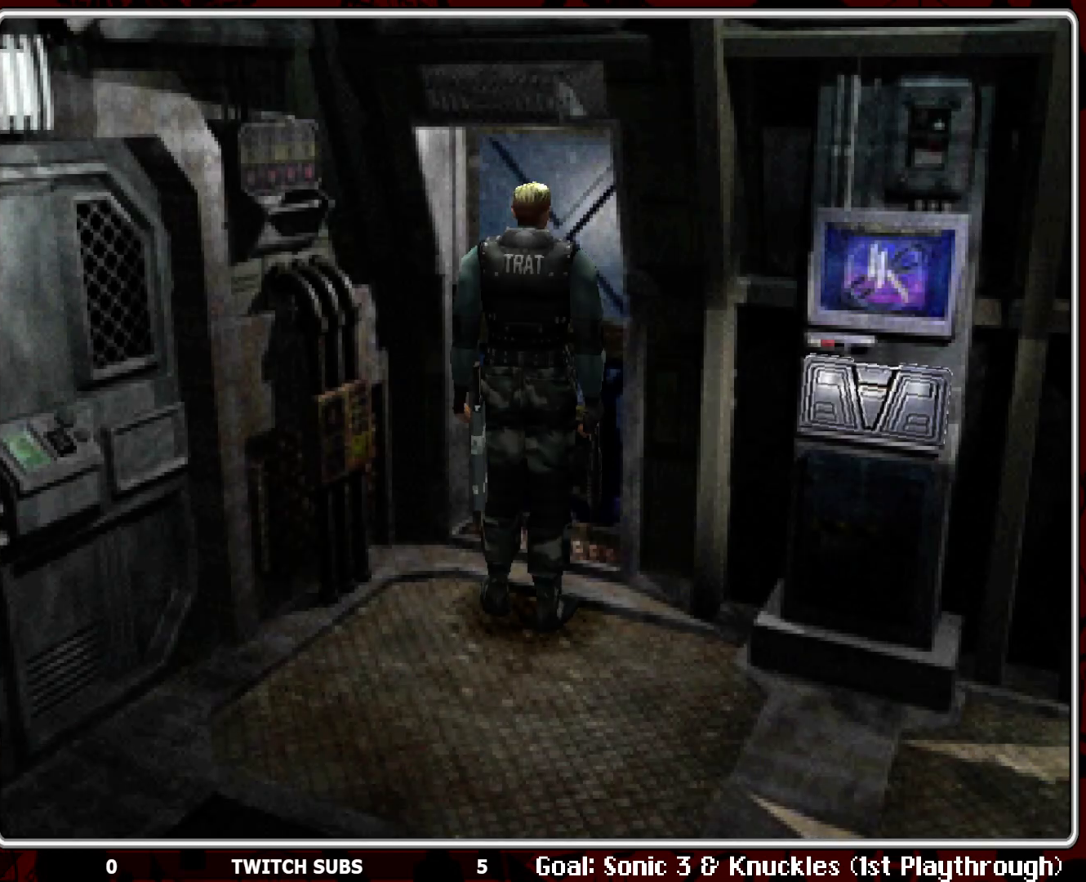
Gameplay with a controller (PlayStation layout); each line is a JSON object with the inputs held at the frame after it. "events" lists button and stick changes between this image and that frame as [ms after this image, input, new state], when the widget could be followed in between. Not read: right_stick.
{"buttons": ["DPAD_RIGHT"], "left_stick": "center", "events": [[400, "DPAD_RIGHT", "down"]]}
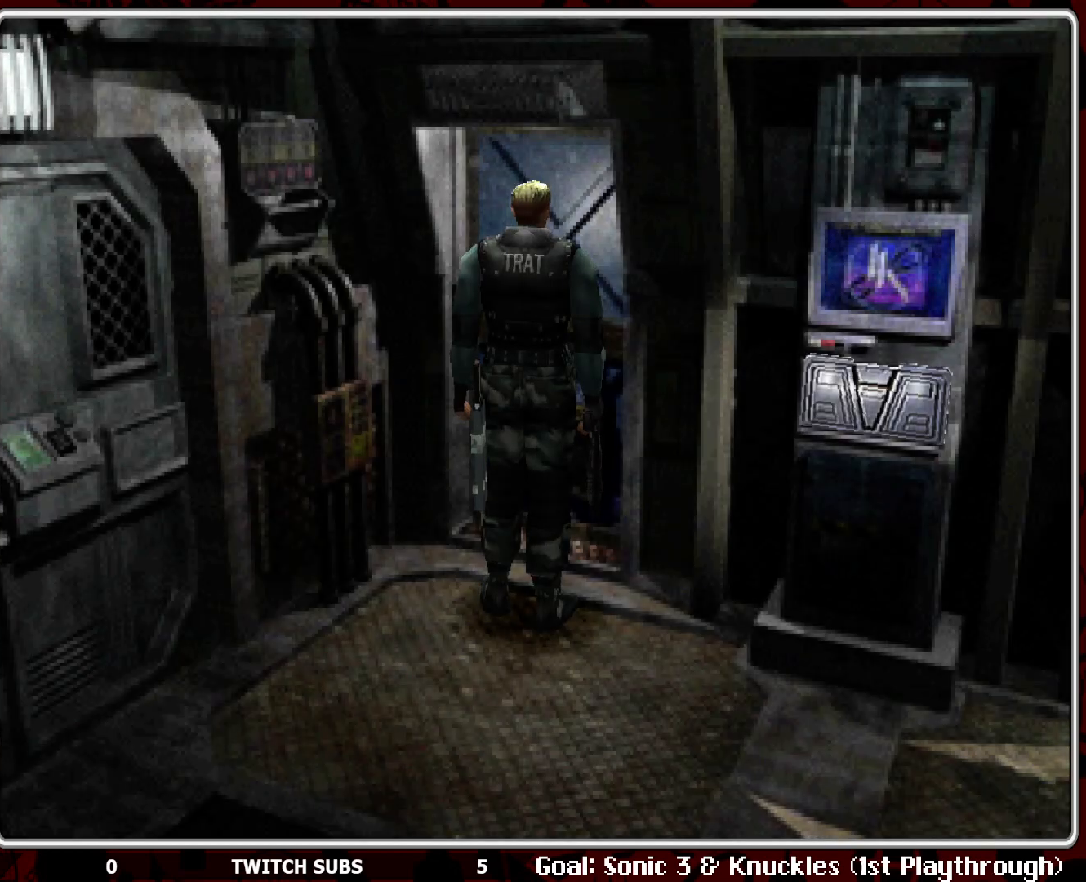
{"buttons": ["DPAD_UP"], "left_stick": "center", "events": [[400, "DPAD_RIGHT", "up"], [433, "DPAD_UP", "down"]]}
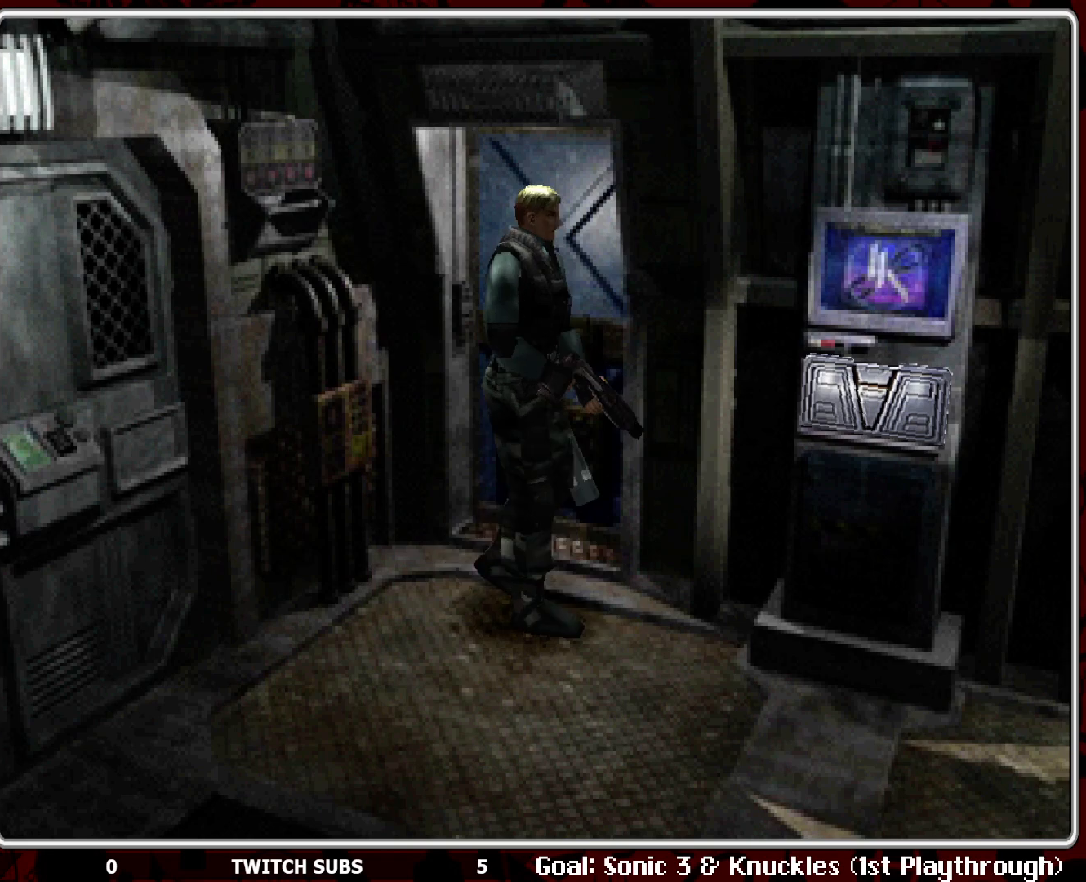
{"buttons": ["DPAD_LEFT"], "left_stick": "center", "events": [[183, "DPAD_UP", "up"], [350, "DPAD_LEFT", "down"]]}
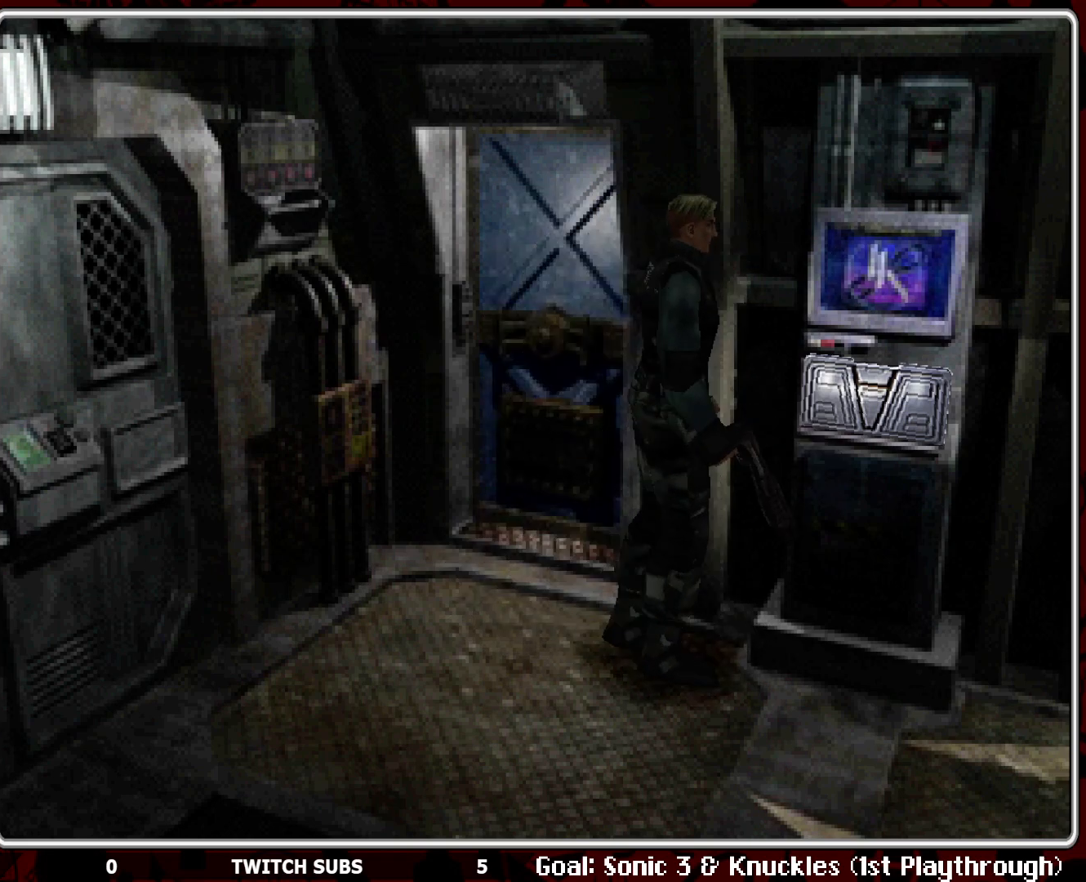
{"buttons": ["DPAD_RIGHT"], "left_stick": "center", "events": [[33, "DPAD_LEFT", "up"], [233, "DPAD_RIGHT", "down"]]}
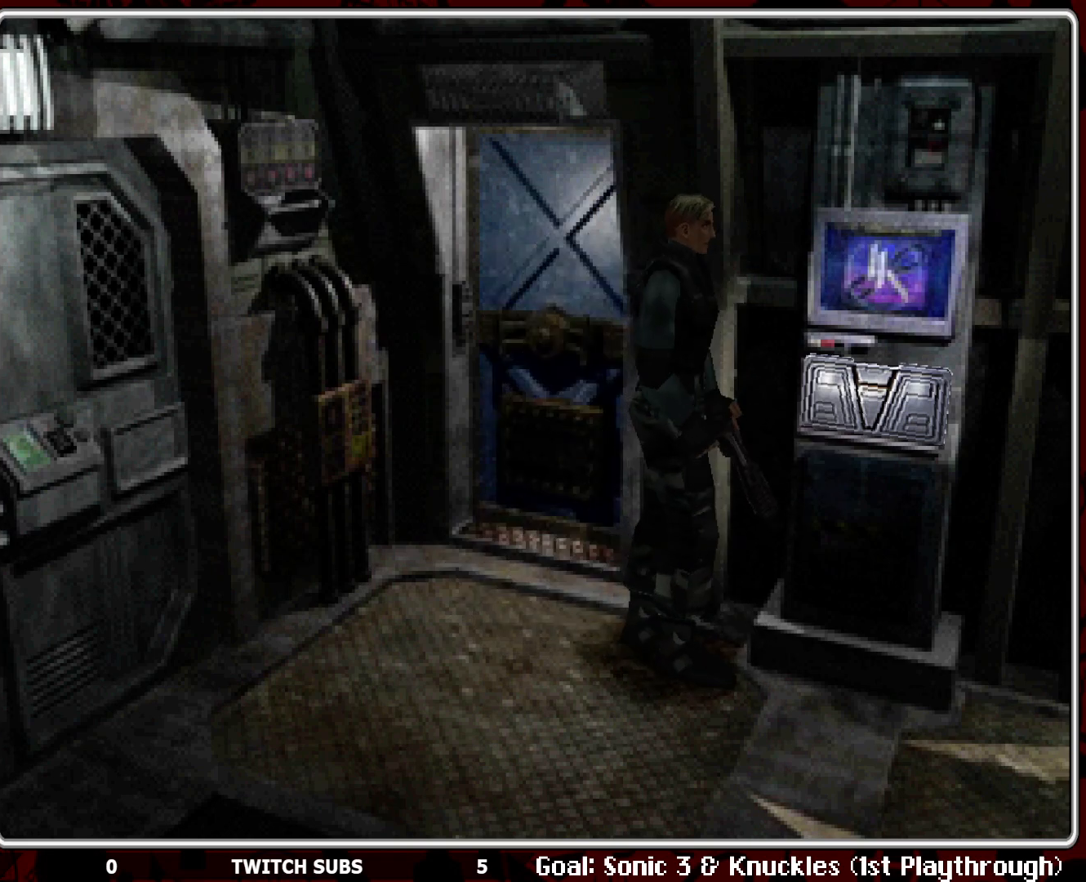
{"buttons": [], "left_stick": "center", "events": [[150, "DPAD_RIGHT", "up"], [167, "DPAD_UP", "down"], [417, "DPAD_UP", "up"]]}
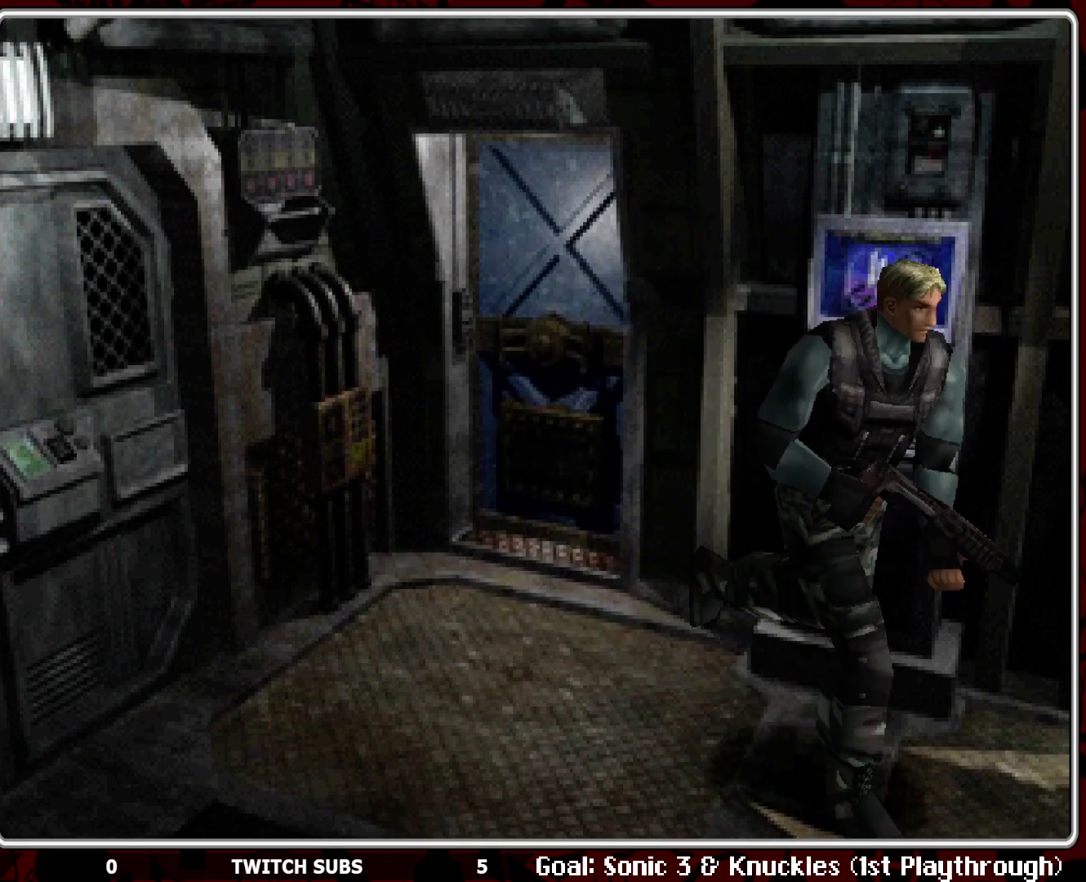
{"buttons": ["DPAD_LEFT"], "left_stick": "center", "events": [[50, "DPAD_LEFT", "down"]]}
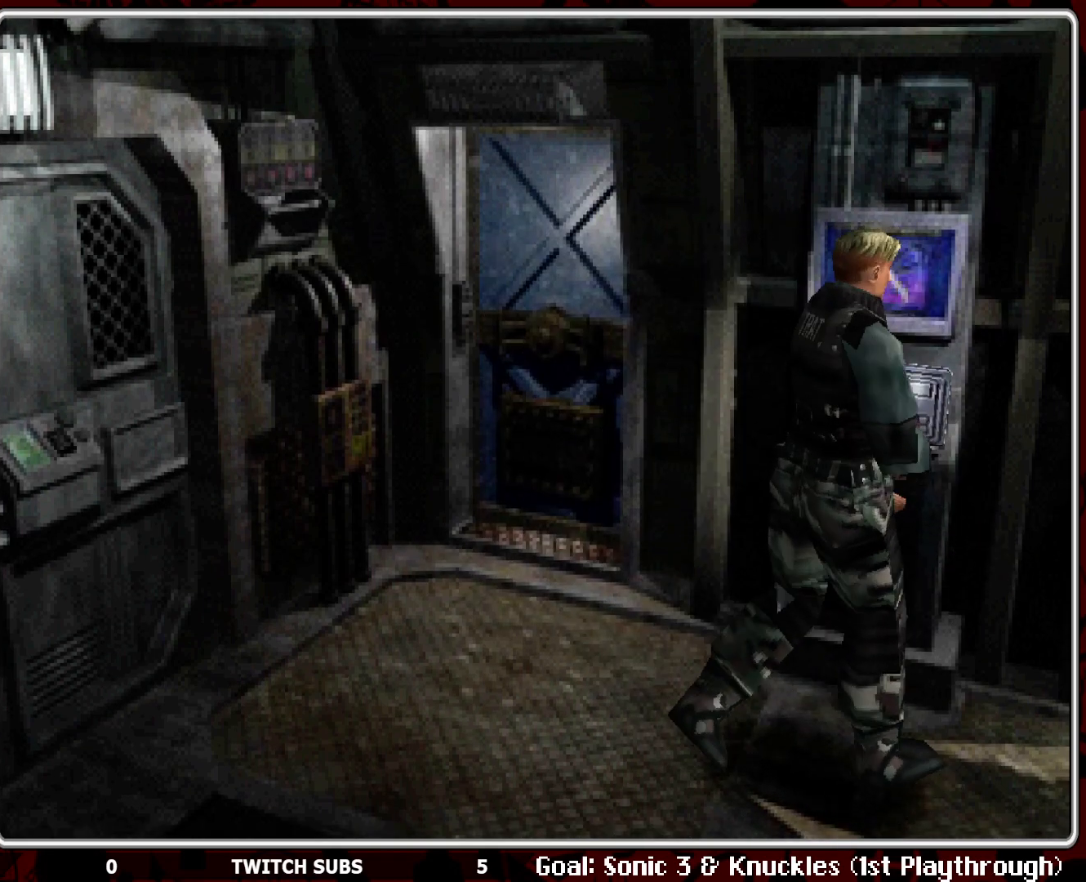
{"buttons": [], "left_stick": "center", "events": [[17, "DPAD_UP", "down"], [67, "DPAD_LEFT", "up"], [133, "CROSS", "down"], [183, "DPAD_UP", "up"], [233, "CROSS", "up"], [300, "CROSS", "down"], [433, "CROSS", "up"]]}
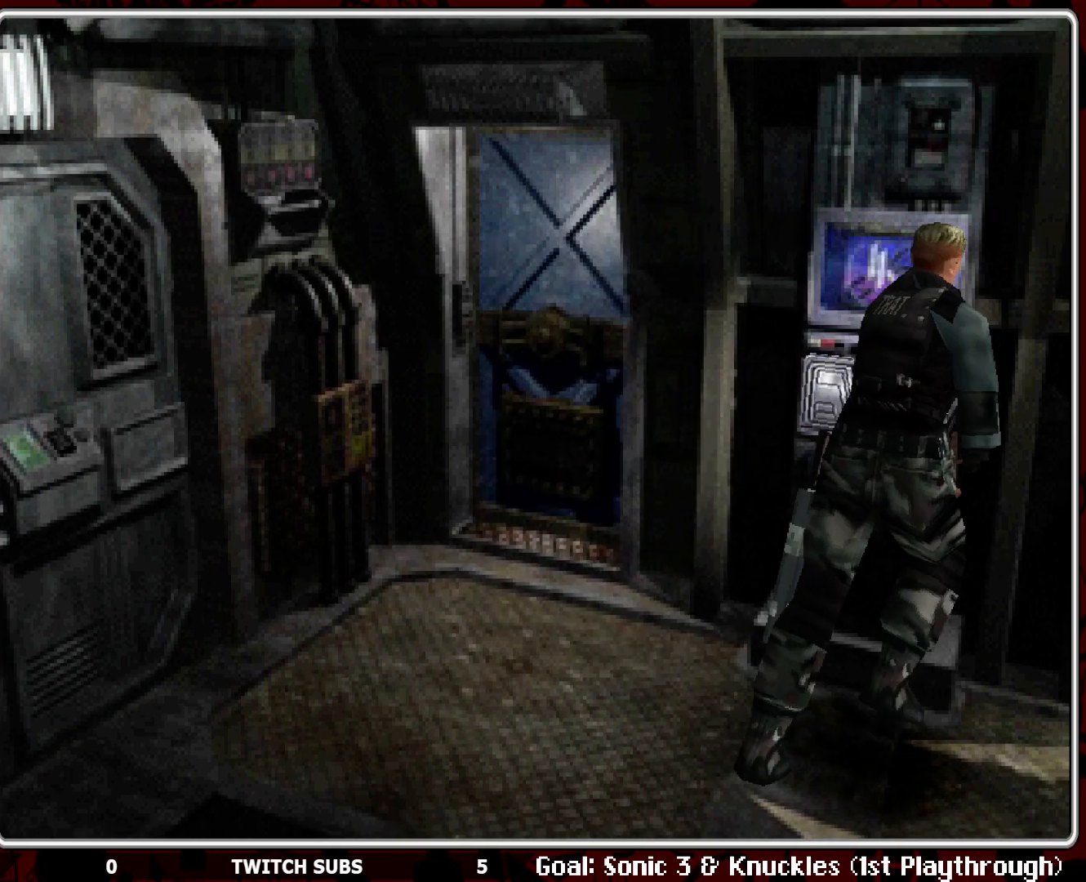
{"buttons": ["R2"], "left_stick": "center", "events": [[133, "R2", "down"]]}
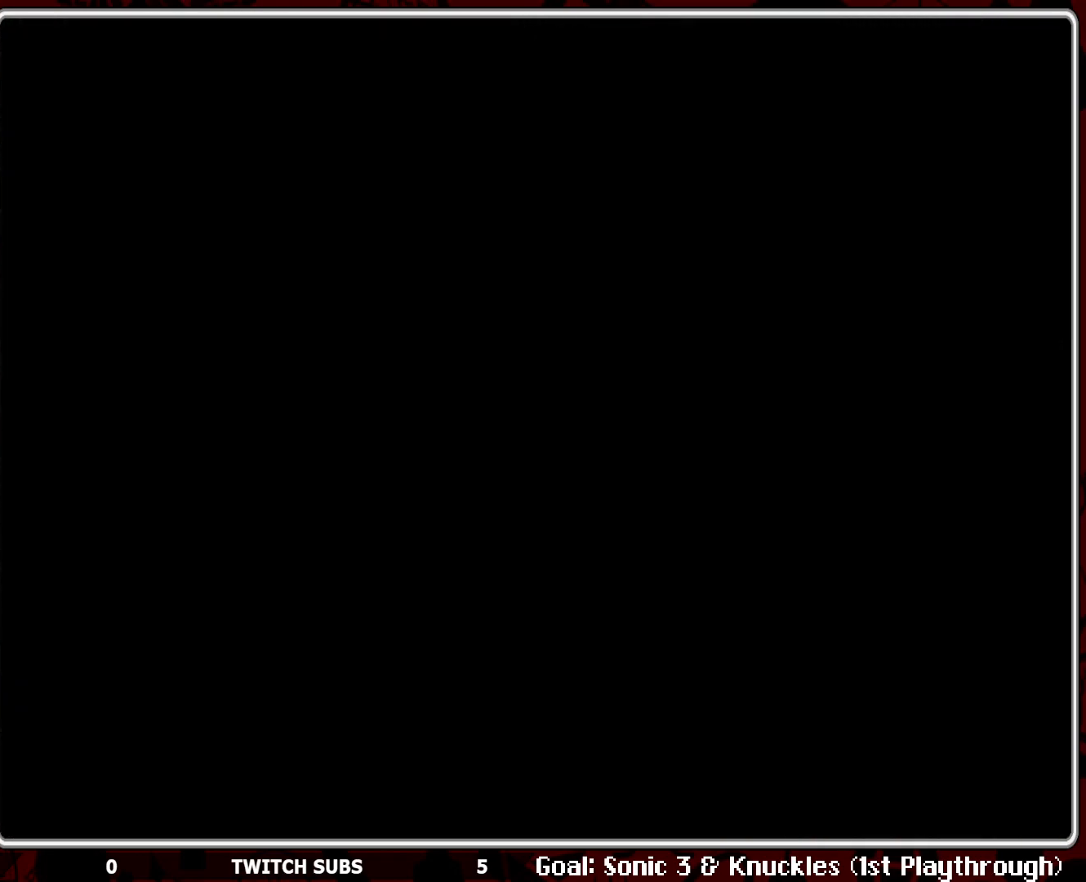
{"buttons": [], "left_stick": "center", "events": [[50, "CROSS", "down"], [150, "CROSS", "up"], [467, "R2", "up"]]}
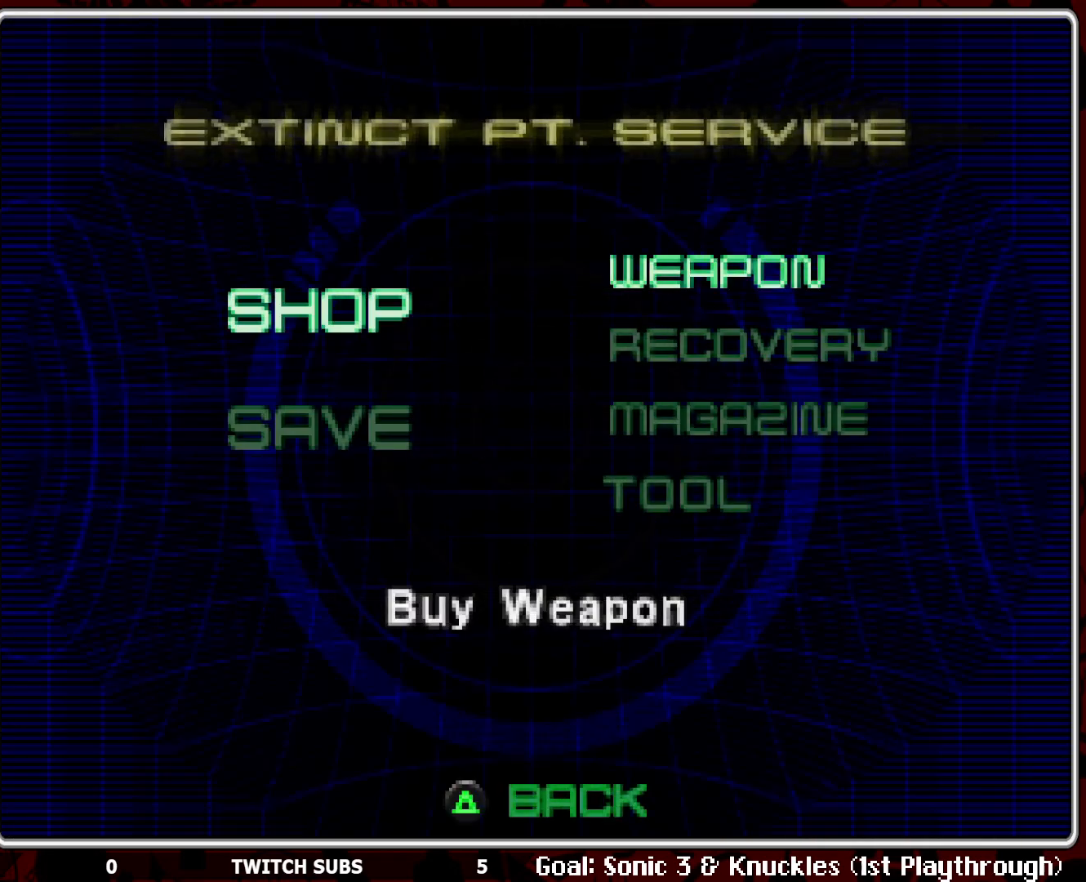
{"buttons": [], "left_stick": "center", "events": [[217, "DPAD_DOWN", "down"], [333, "DPAD_DOWN", "up"]]}
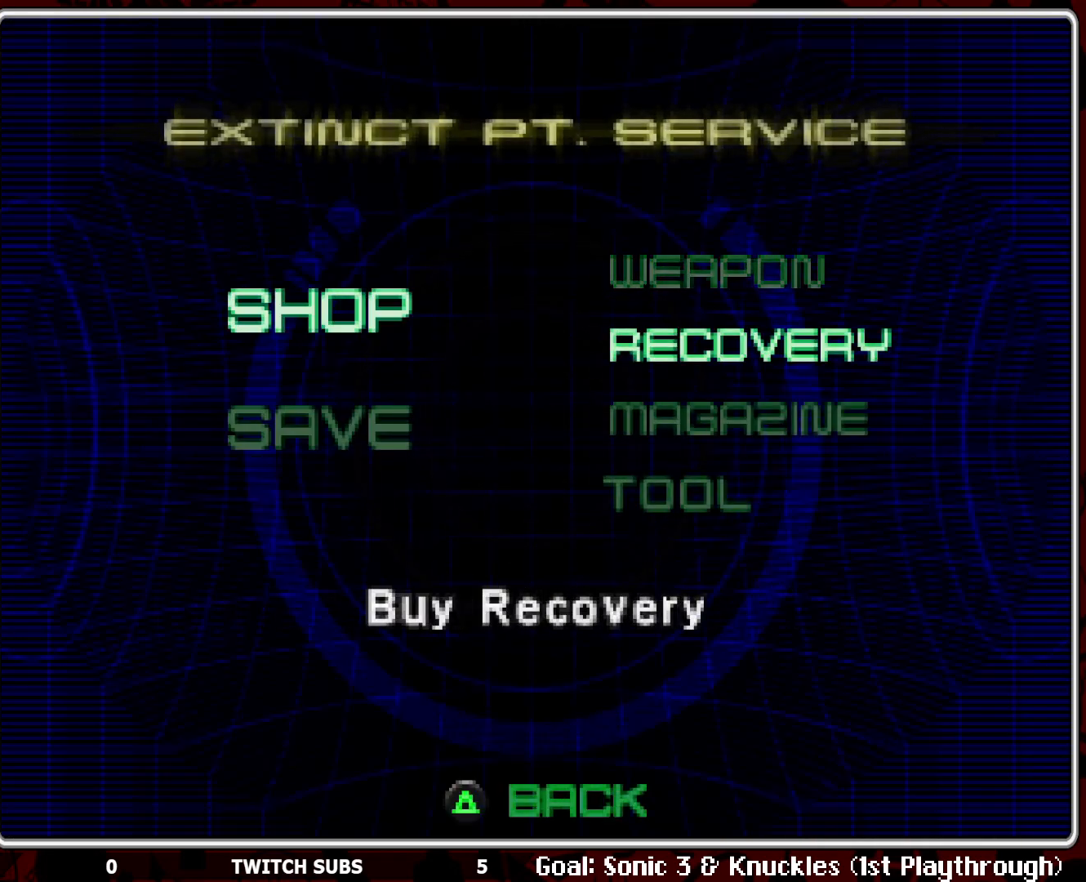
{"buttons": [], "left_stick": "center", "events": [[100, "CROSS", "down"], [200, "CROSS", "up"]]}
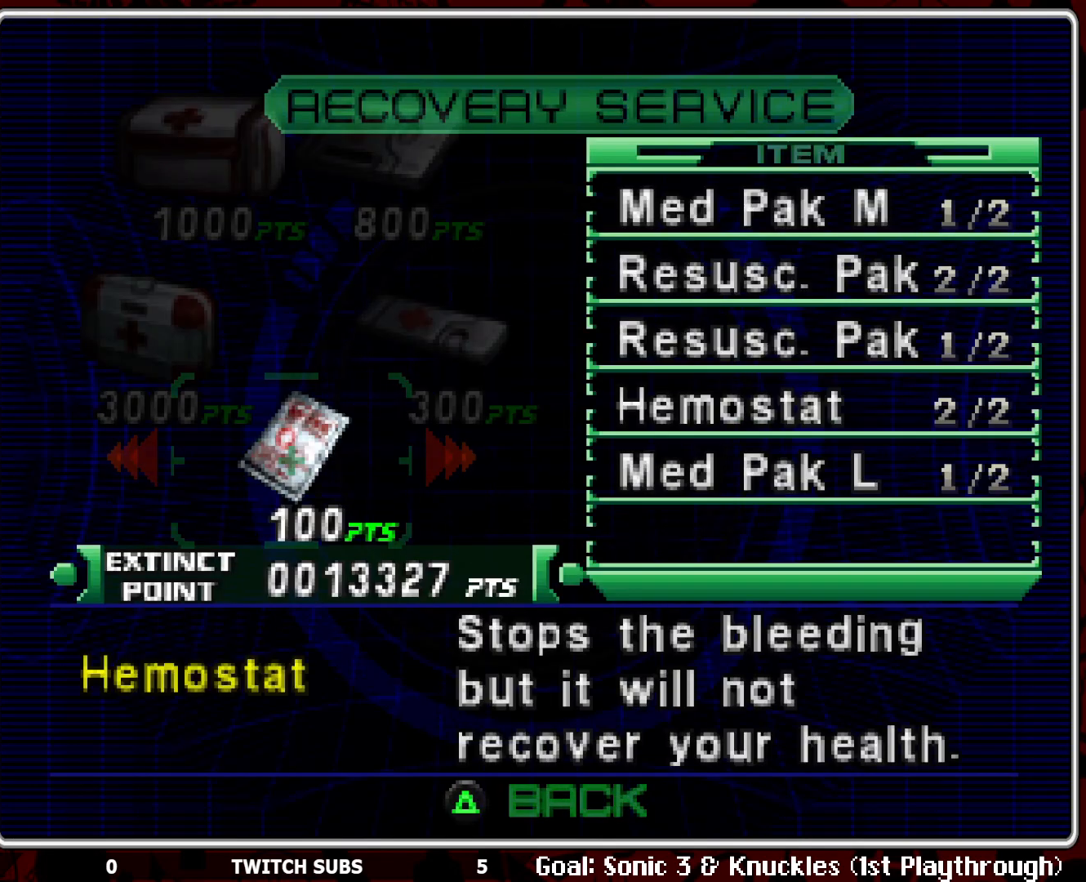
{"buttons": [], "left_stick": "center", "events": [[167, "DPAD_DOWN", "down"], [283, "DPAD_DOWN", "up"], [367, "DPAD_DOWN", "down"], [450, "DPAD_DOWN", "up"]]}
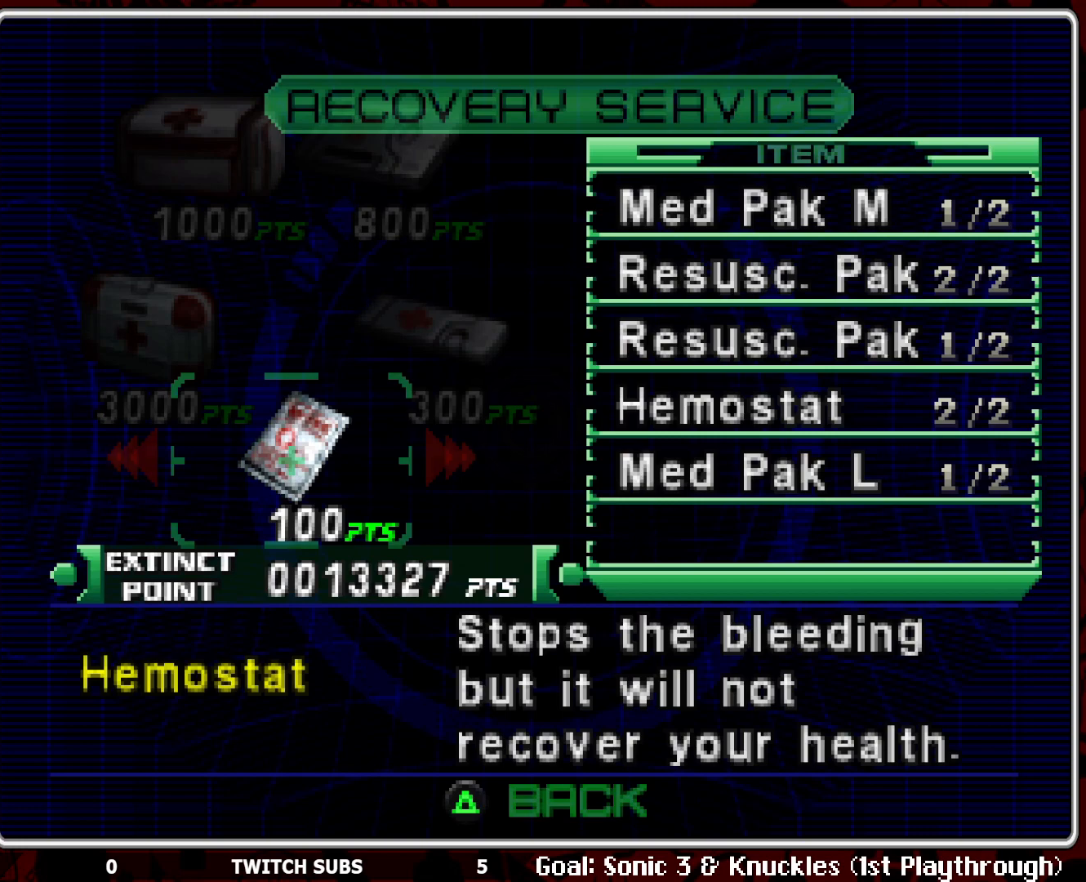
{"buttons": [], "left_stick": "center", "events": []}
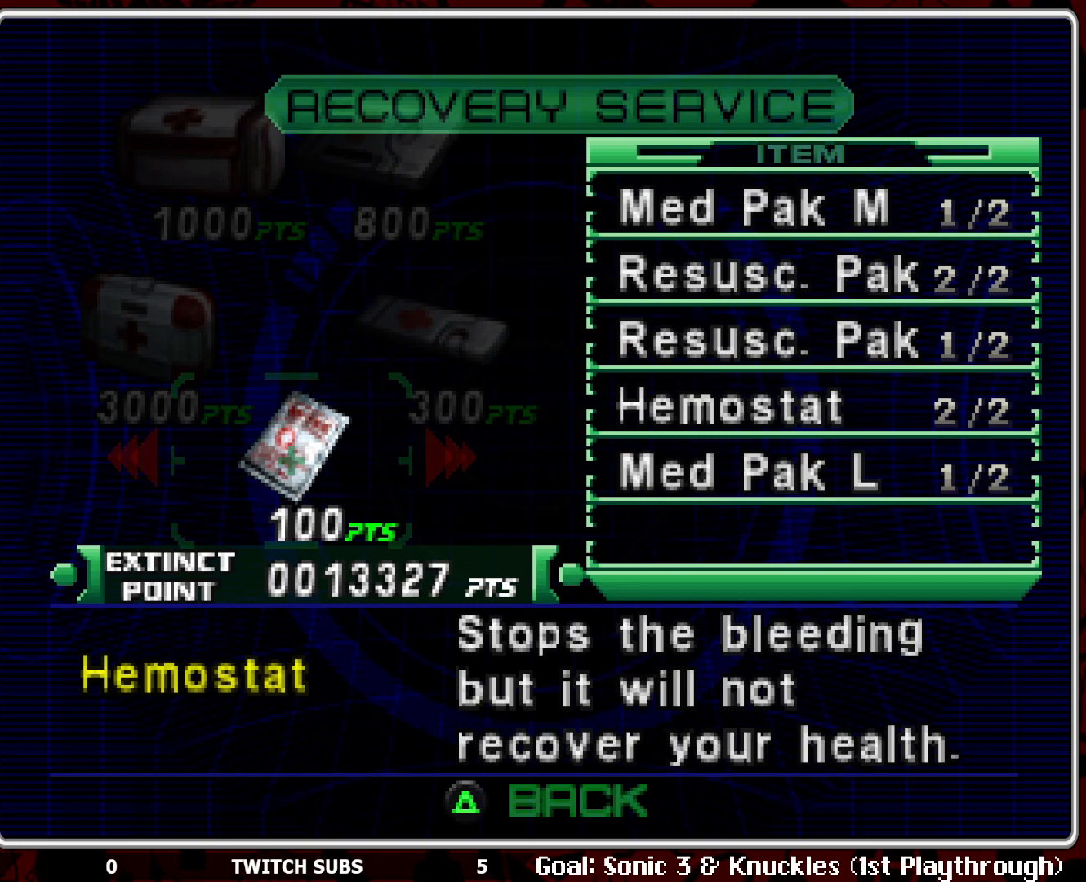
{"buttons": [], "left_stick": "center", "events": [[33, "DPAD_RIGHT", "down"], [150, "DPAD_RIGHT", "up"], [317, "DPAD_RIGHT", "down"], [433, "DPAD_RIGHT", "up"]]}
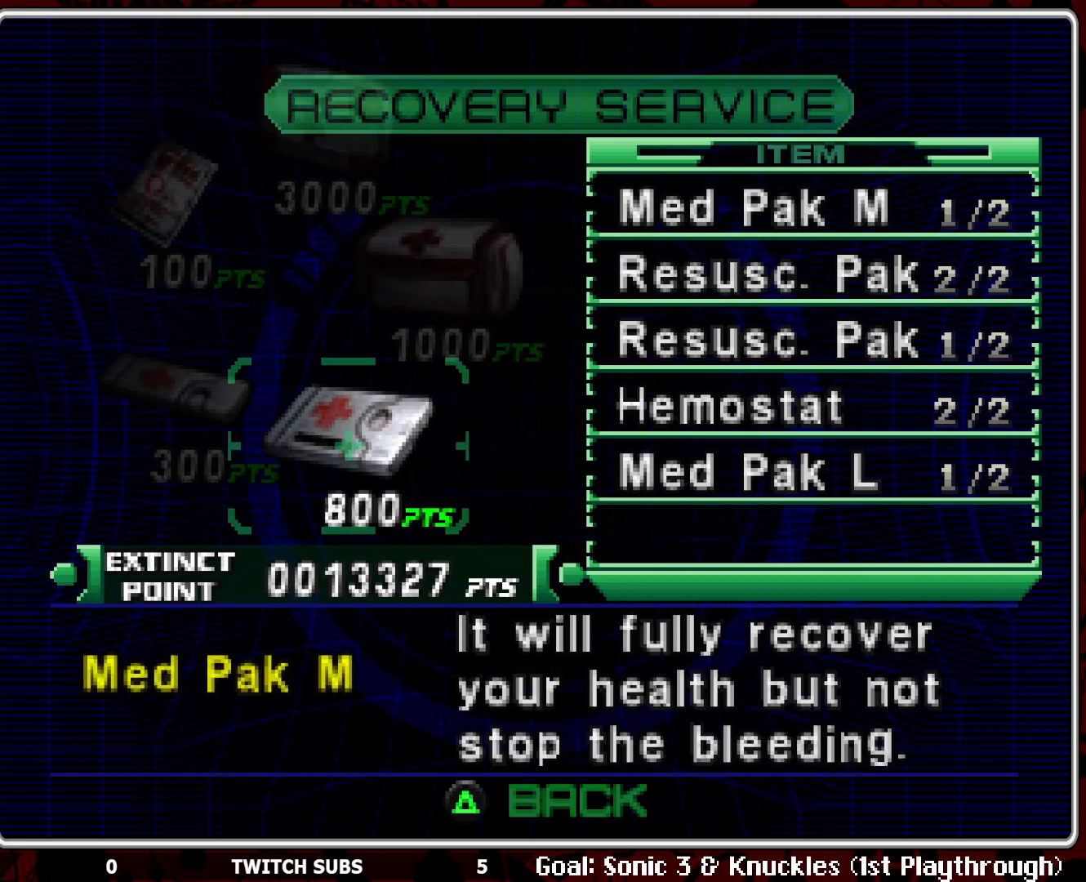
{"buttons": [], "left_stick": "center", "events": [[350, "DPAD_LEFT", "down"], [433, "DPAD_LEFT", "up"]]}
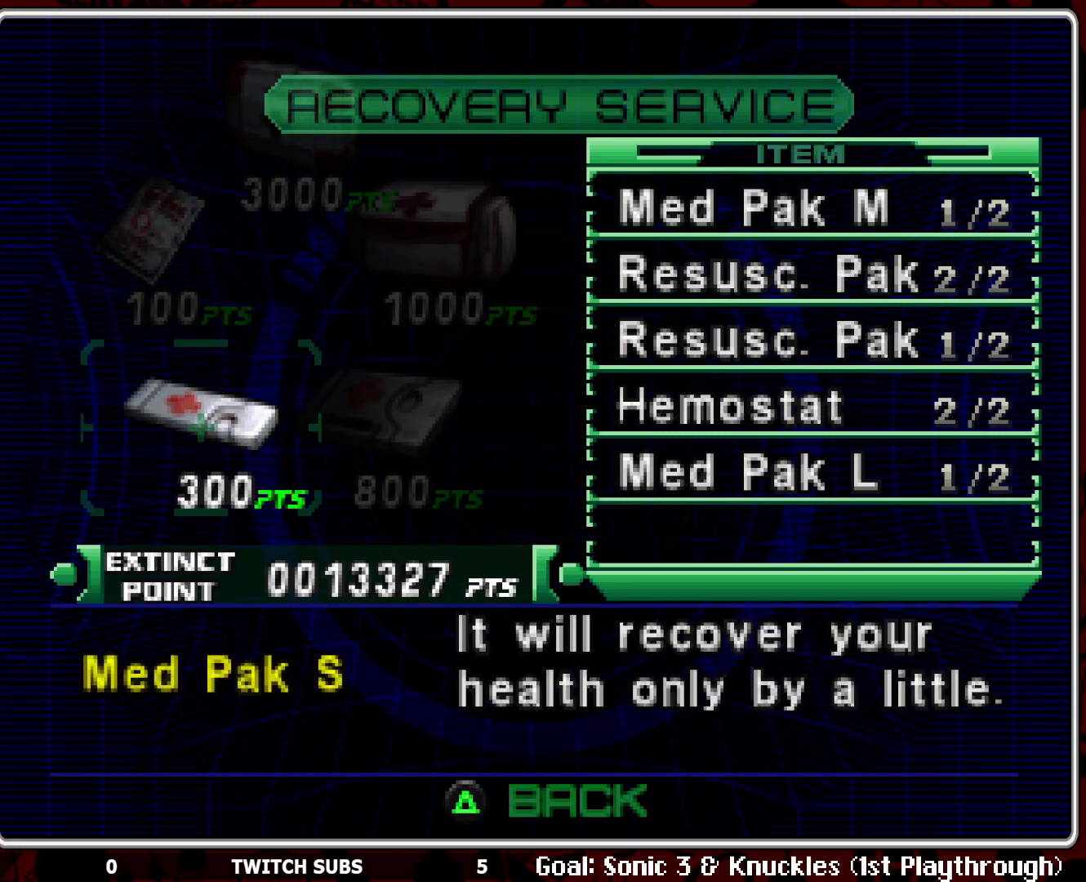
{"buttons": [], "left_stick": "center", "events": [[167, "DPAD_RIGHT", "down"], [267, "DPAD_RIGHT", "up"]]}
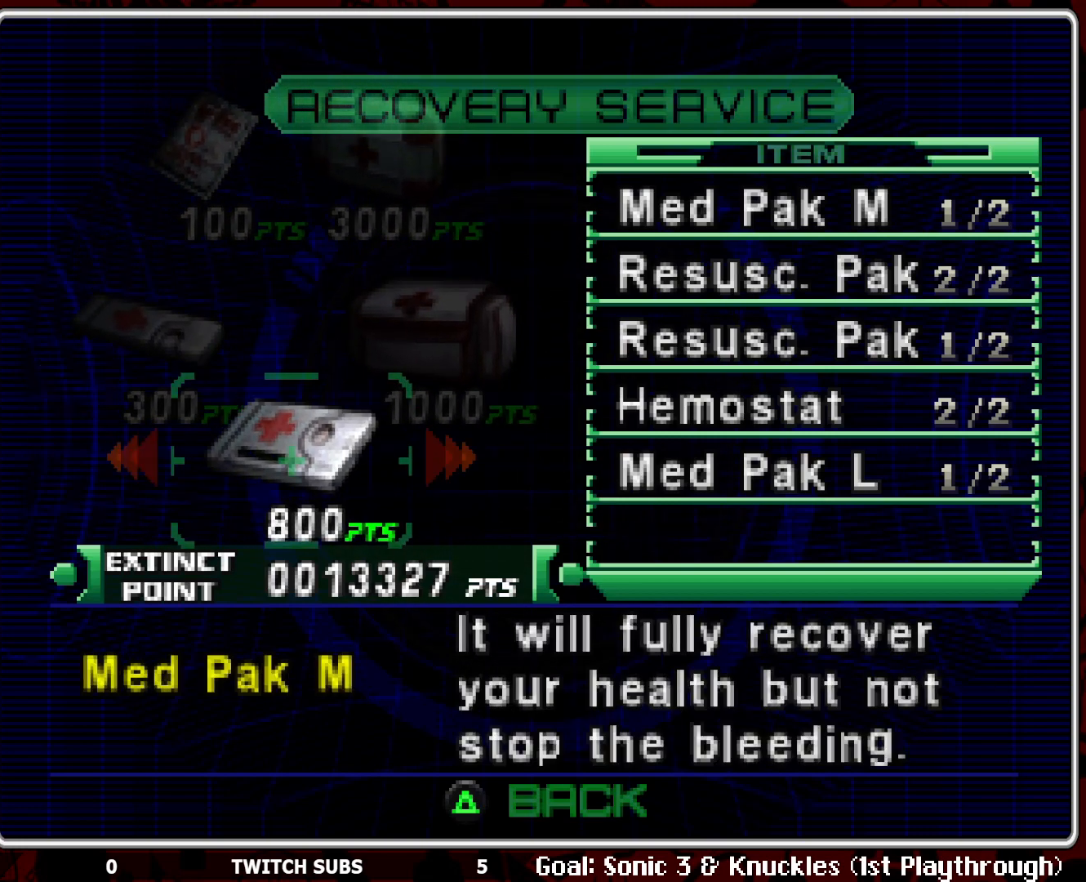
{"buttons": [], "left_stick": "center", "events": [[33, "CROSS", "down"], [167, "CROSS", "up"], [267, "CROSS", "down"], [367, "CROSS", "up"]]}
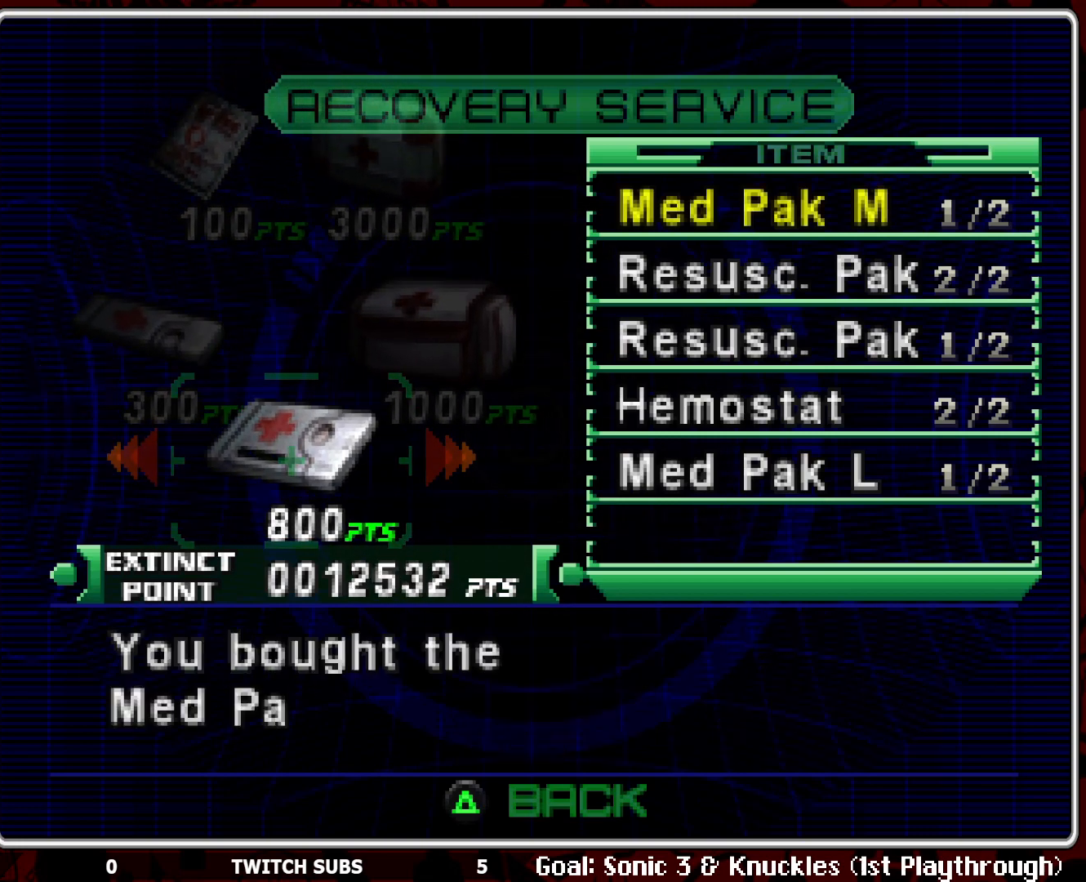
{"buttons": [], "left_stick": "center", "events": []}
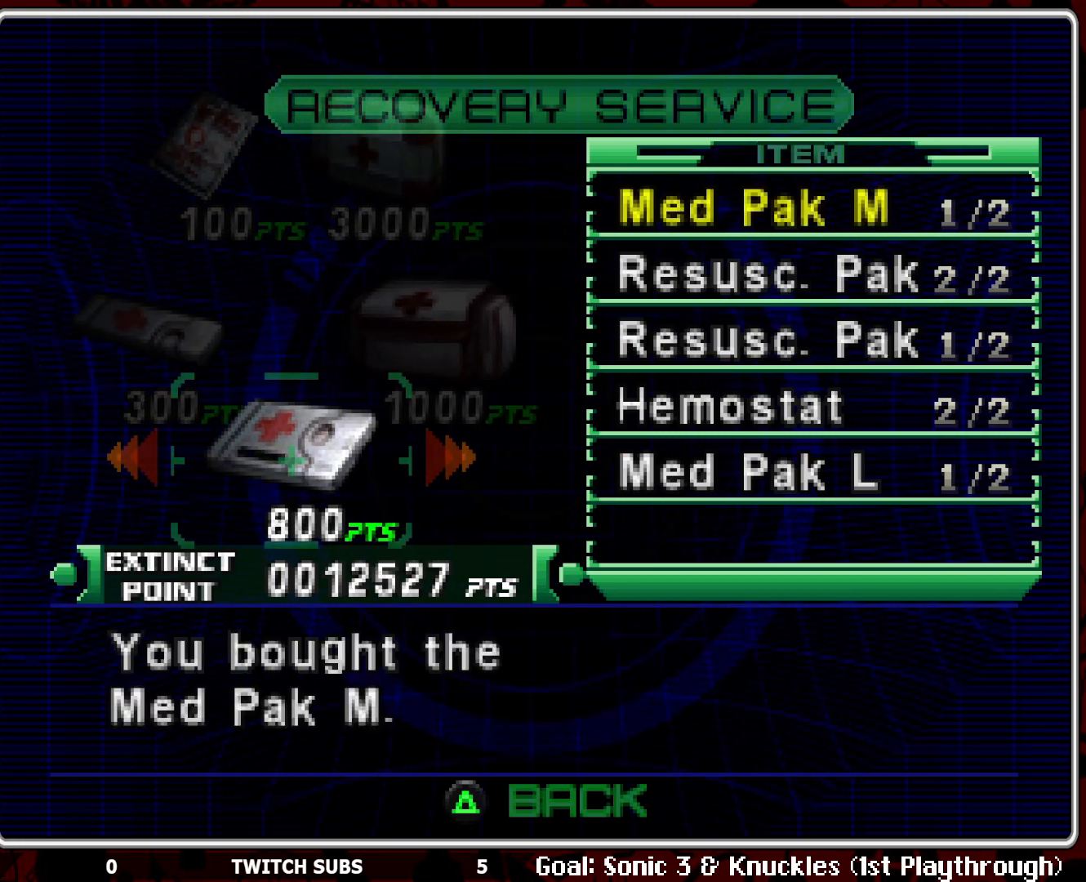
{"buttons": ["CROSS"], "left_stick": "center", "events": [[467, "CROSS", "down"]]}
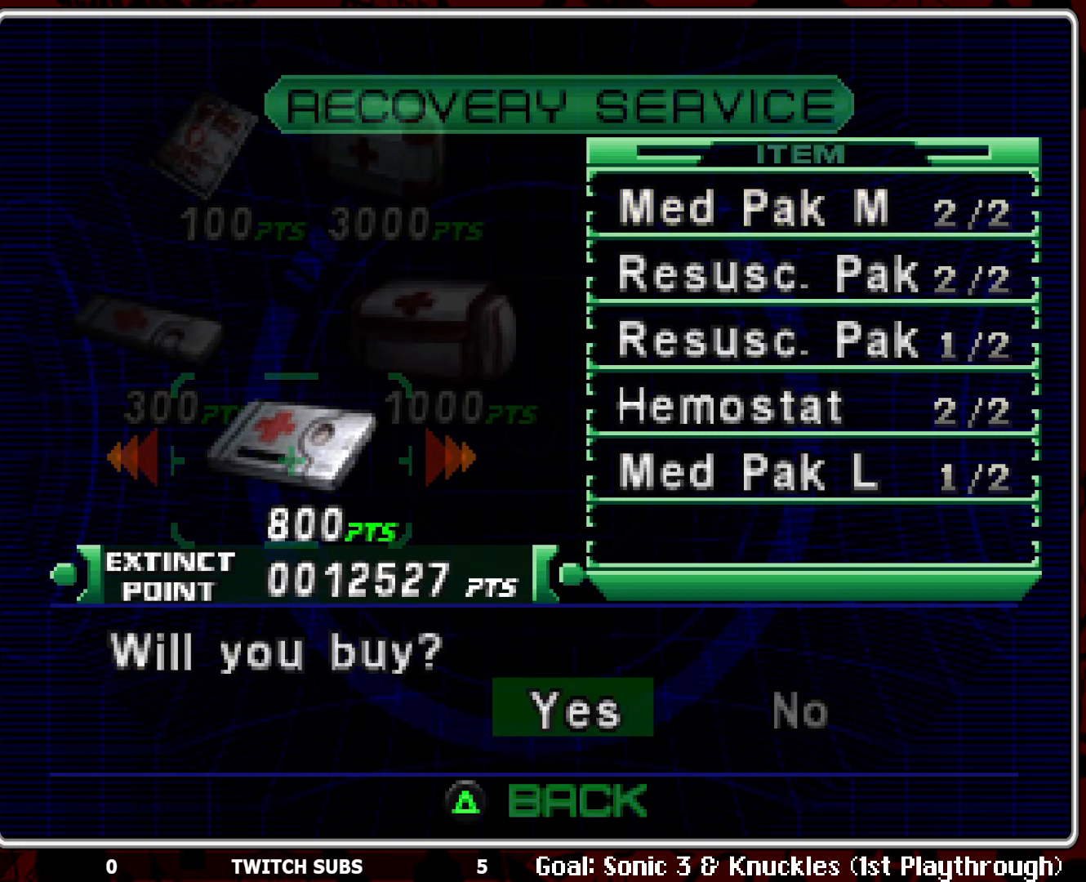
{"buttons": [], "left_stick": "center", "events": [[50, "CROSS", "up"]]}
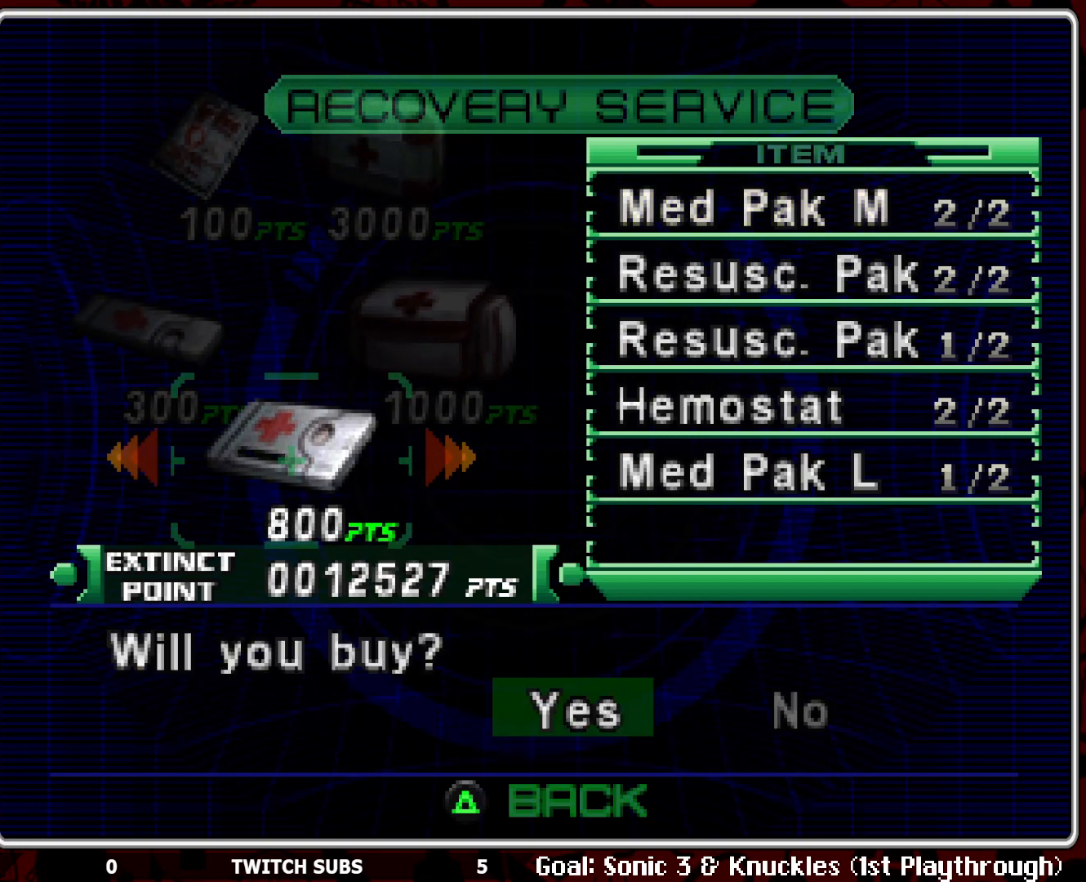
{"buttons": [], "left_stick": "center", "events": [[117, "DPAD_RIGHT", "down"], [250, "DPAD_RIGHT", "up"]]}
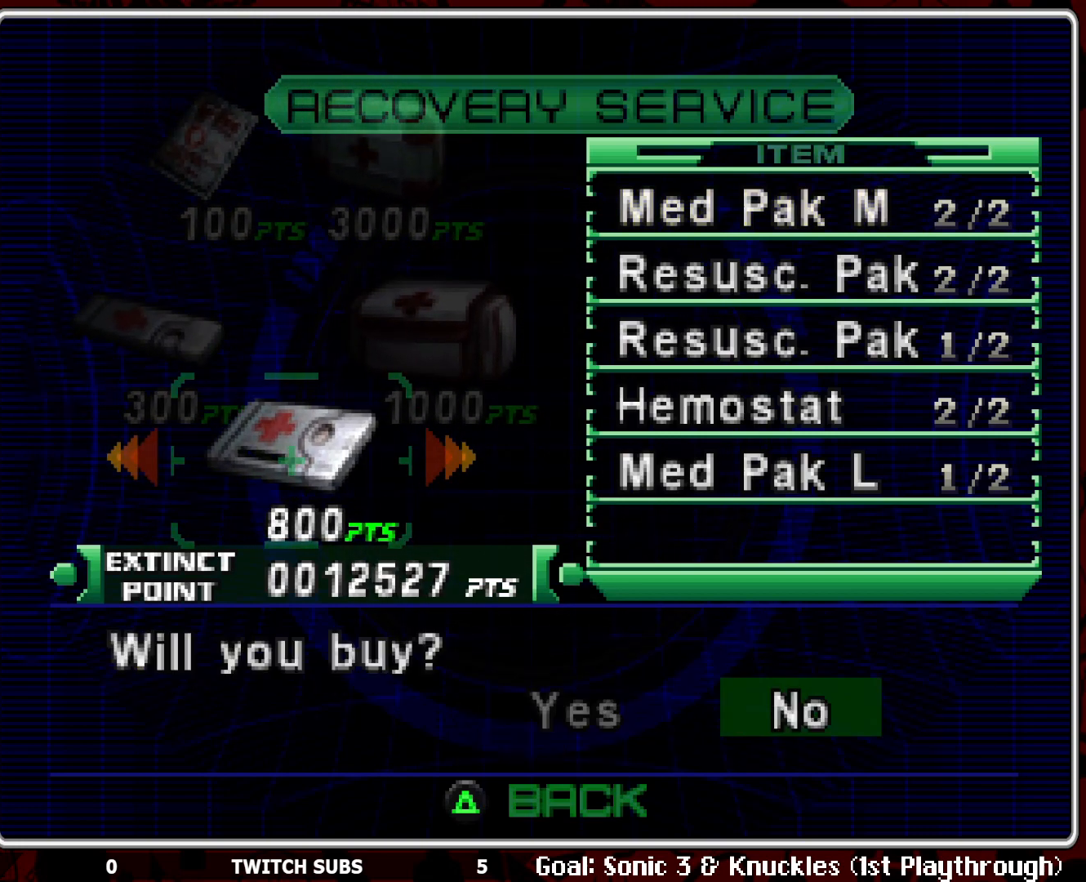
{"buttons": [], "left_stick": "center", "events": [[67, "TRIANGLE", "down"], [117, "TRIANGLE", "up"], [300, "DPAD_RIGHT", "down"], [417, "DPAD_RIGHT", "up"]]}
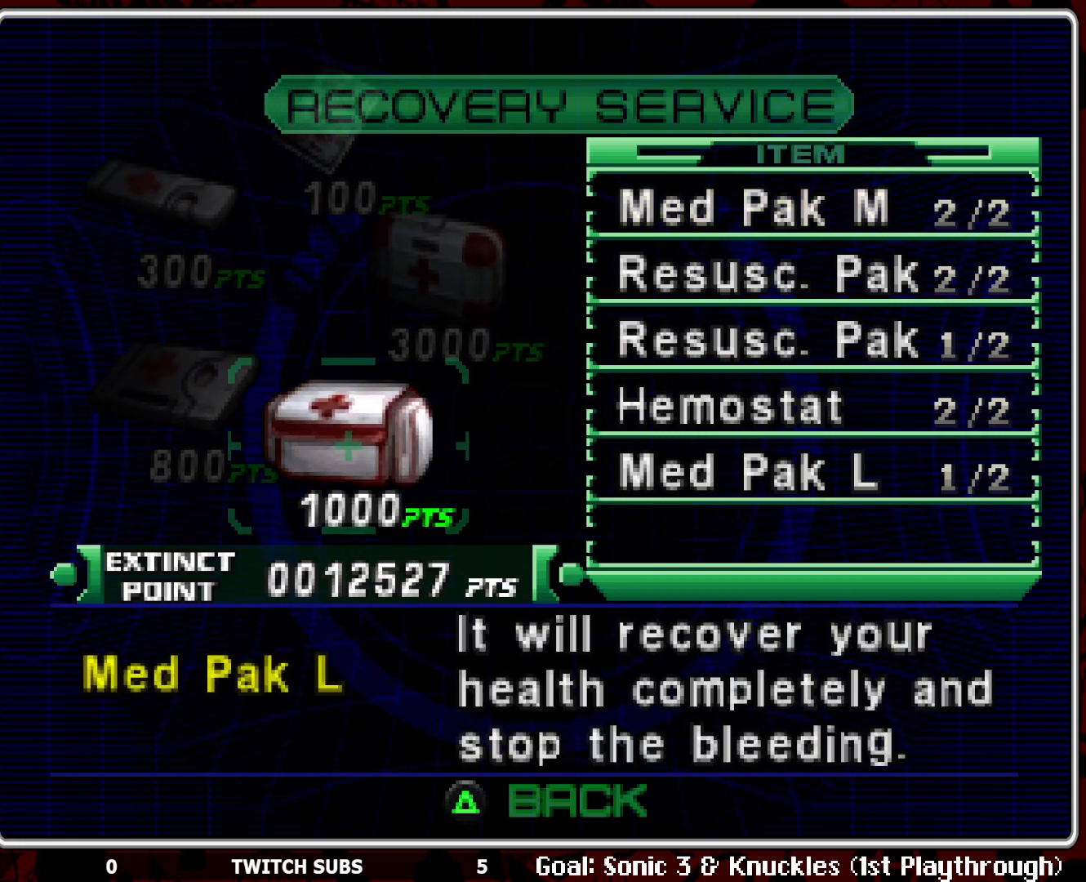
{"buttons": [], "left_stick": "center", "events": [[383, "CROSS", "down"], [467, "CROSS", "up"]]}
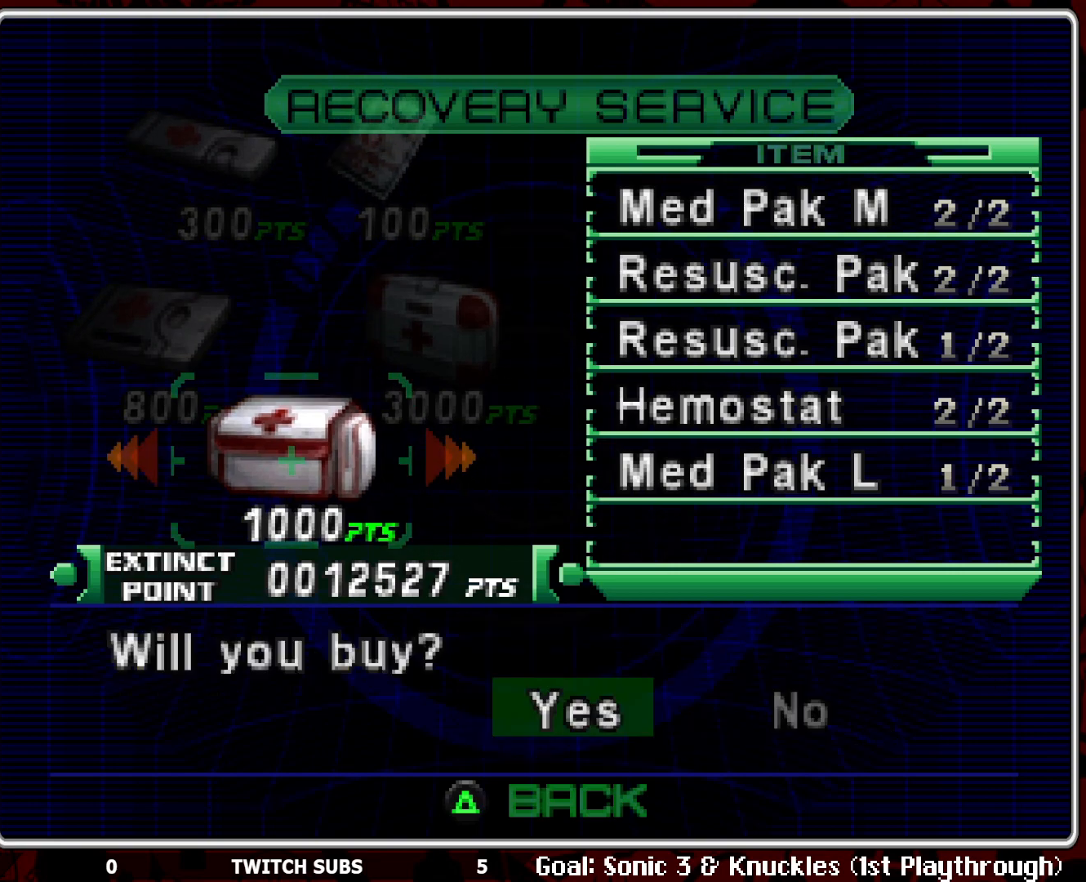
{"buttons": [], "left_stick": "center", "events": [[183, "CROSS", "down"], [267, "CROSS", "up"]]}
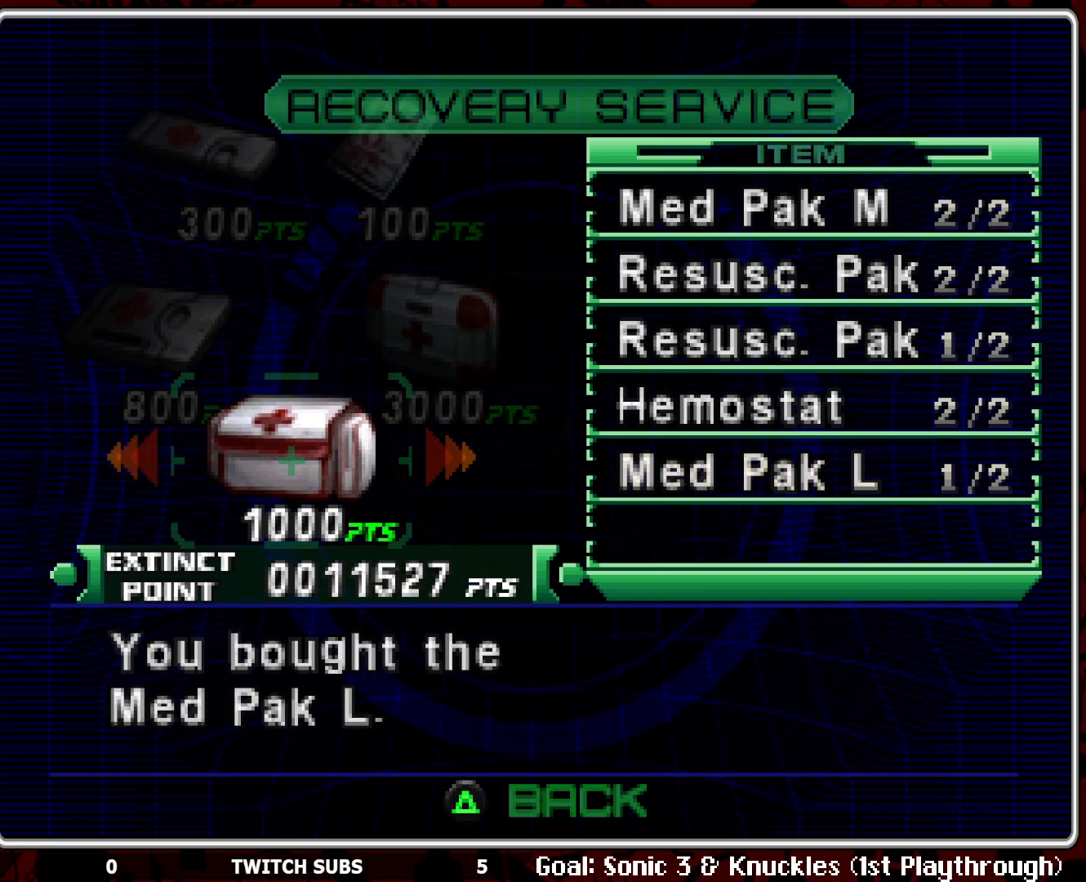
{"buttons": ["TRIANGLE"], "left_stick": "center", "events": [[467, "TRIANGLE", "down"]]}
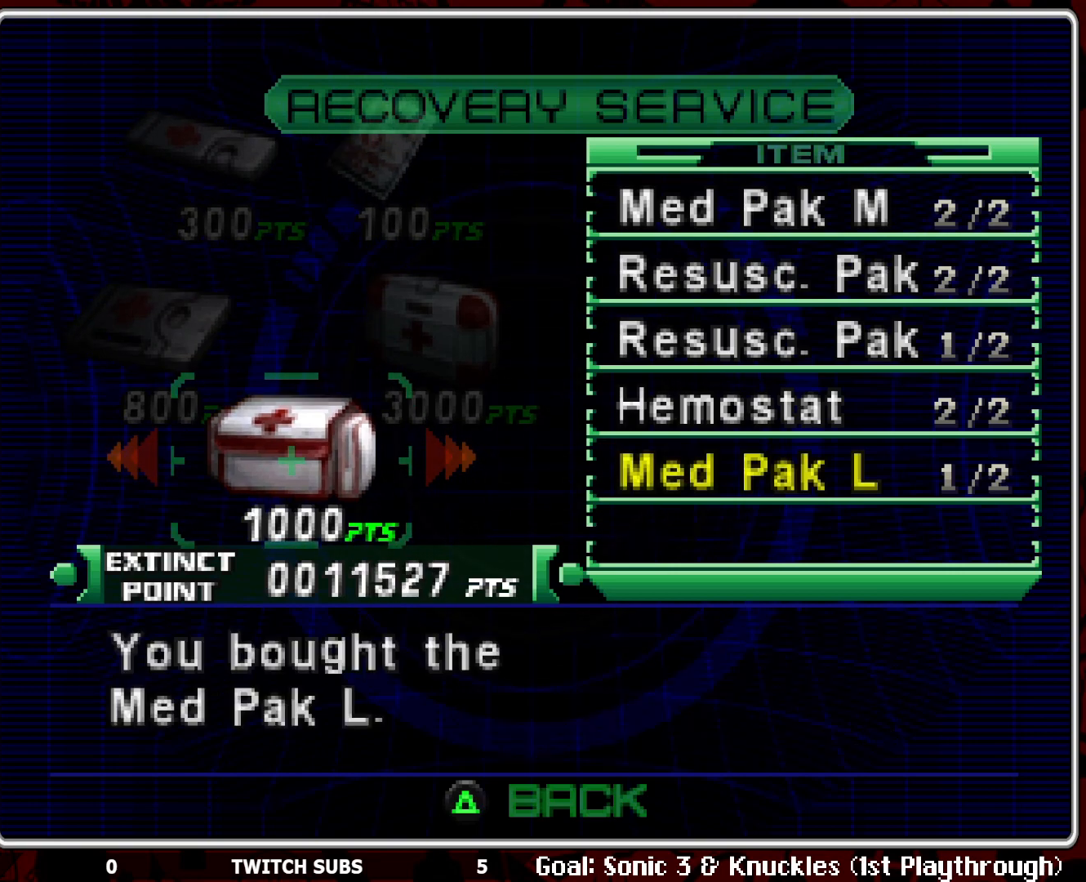
{"buttons": [], "left_stick": "center", "events": [[50, "TRIANGLE", "up"], [317, "DPAD_RIGHT", "down"], [433, "DPAD_RIGHT", "up"]]}